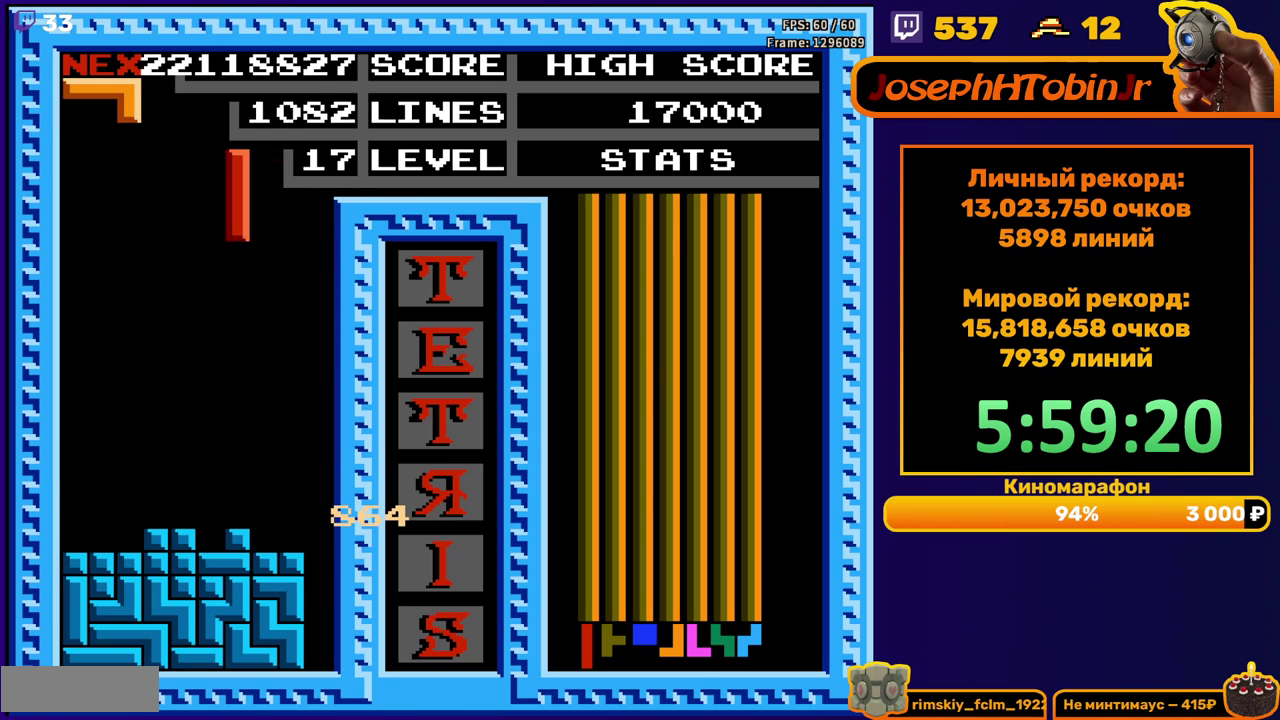
Gameplay with a controller (Nintendo layout); each line is a JSON object with the inputs held at the frame after it. "events" lists button and stick changes between this image and that frame as [ms after this image, input, new state], when the widget could be followed in between. Not read: L3 R3.
{"buttons": ["DPAD_DOWN"], "events": [[83, "A", "up"], [367, "DPAD_DOWN", "down"], [367, "DPAD_RIGHT", "up"]]}
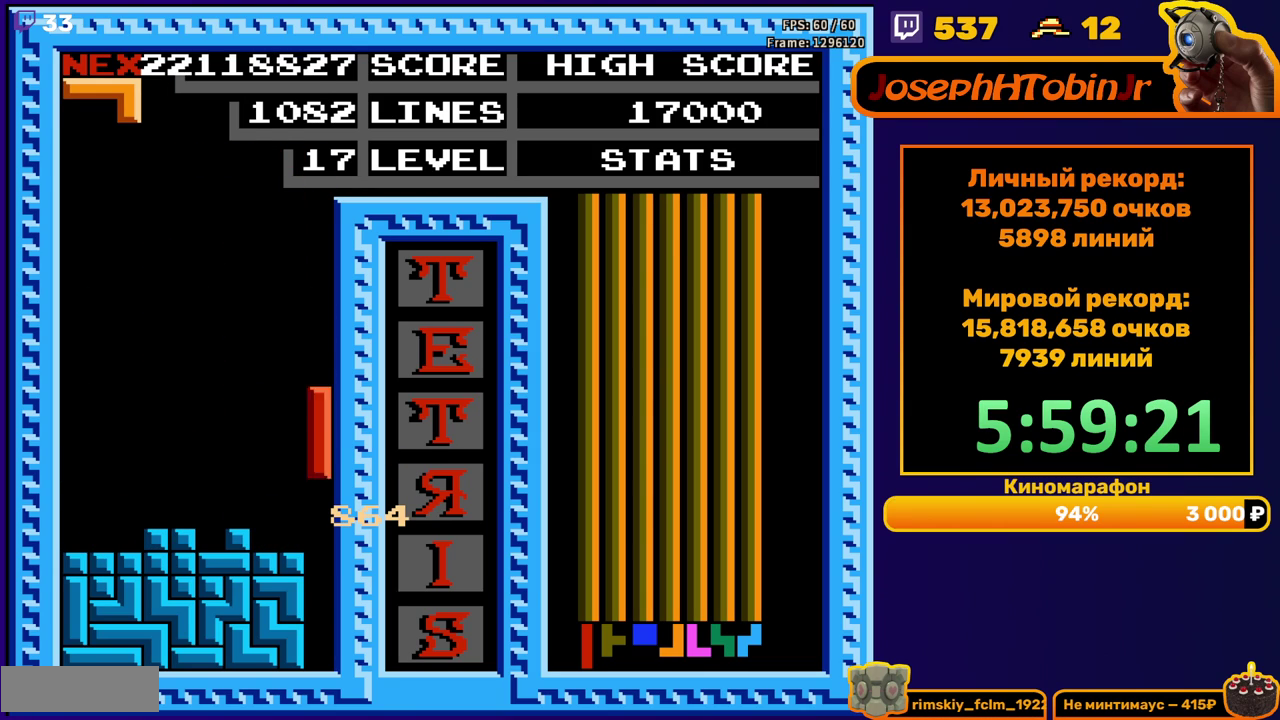
{"buttons": [], "events": [[267, "DPAD_DOWN", "up"]]}
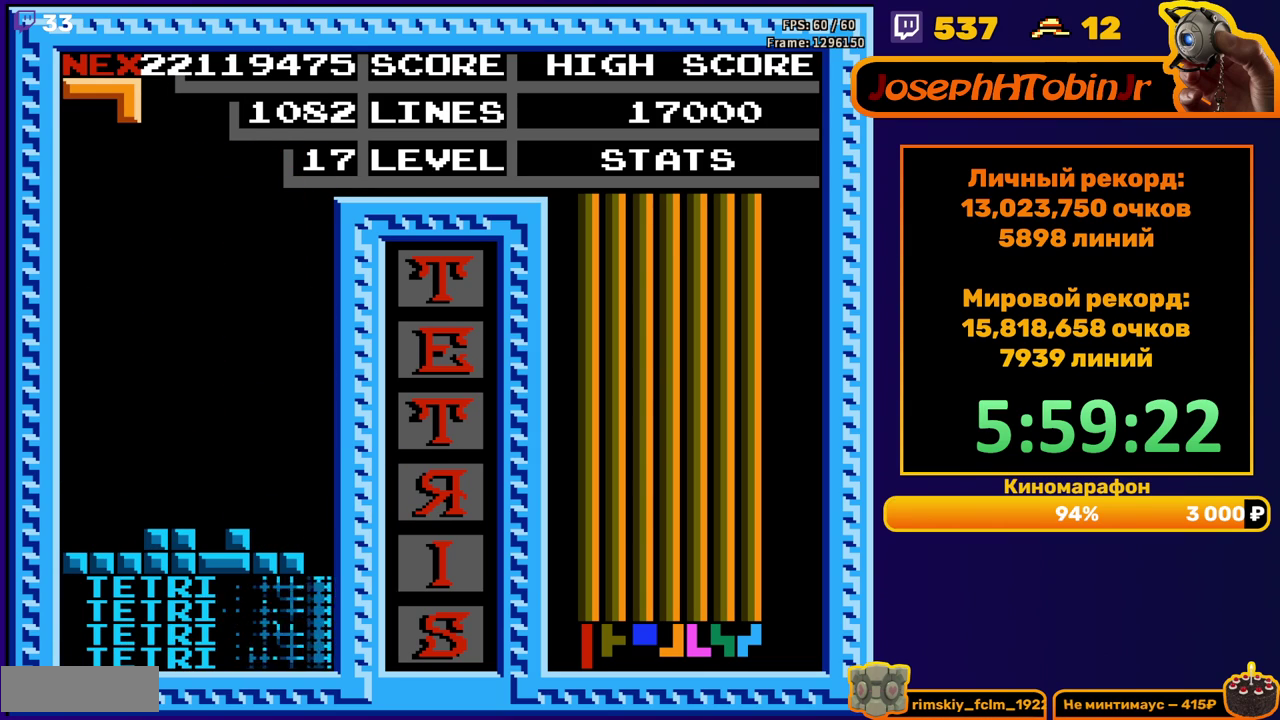
{"buttons": ["A", "DPAD_LEFT"], "events": [[183, "DPAD_LEFT", "down"], [300, "A", "down"], [367, "A", "up"], [450, "A", "down"]]}
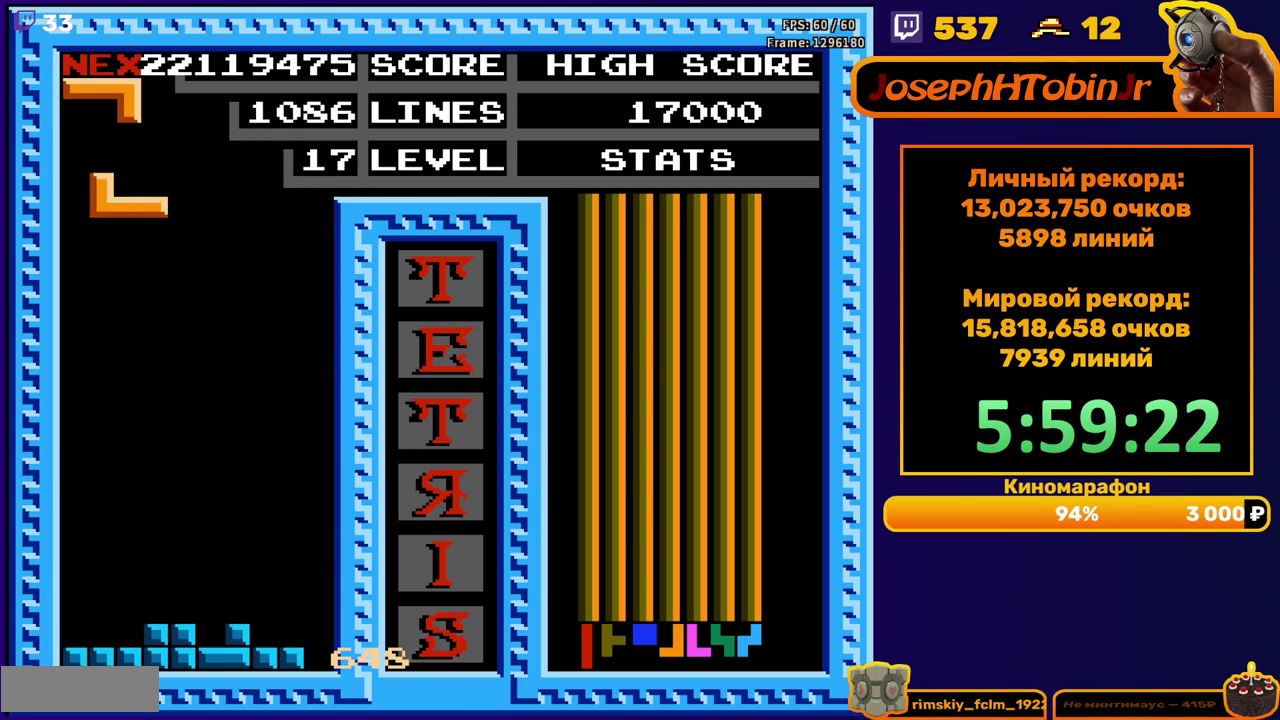
{"buttons": ["DPAD_DOWN"], "events": [[33, "A", "up"], [183, "DPAD_DOWN", "down"], [183, "DPAD_LEFT", "up"]]}
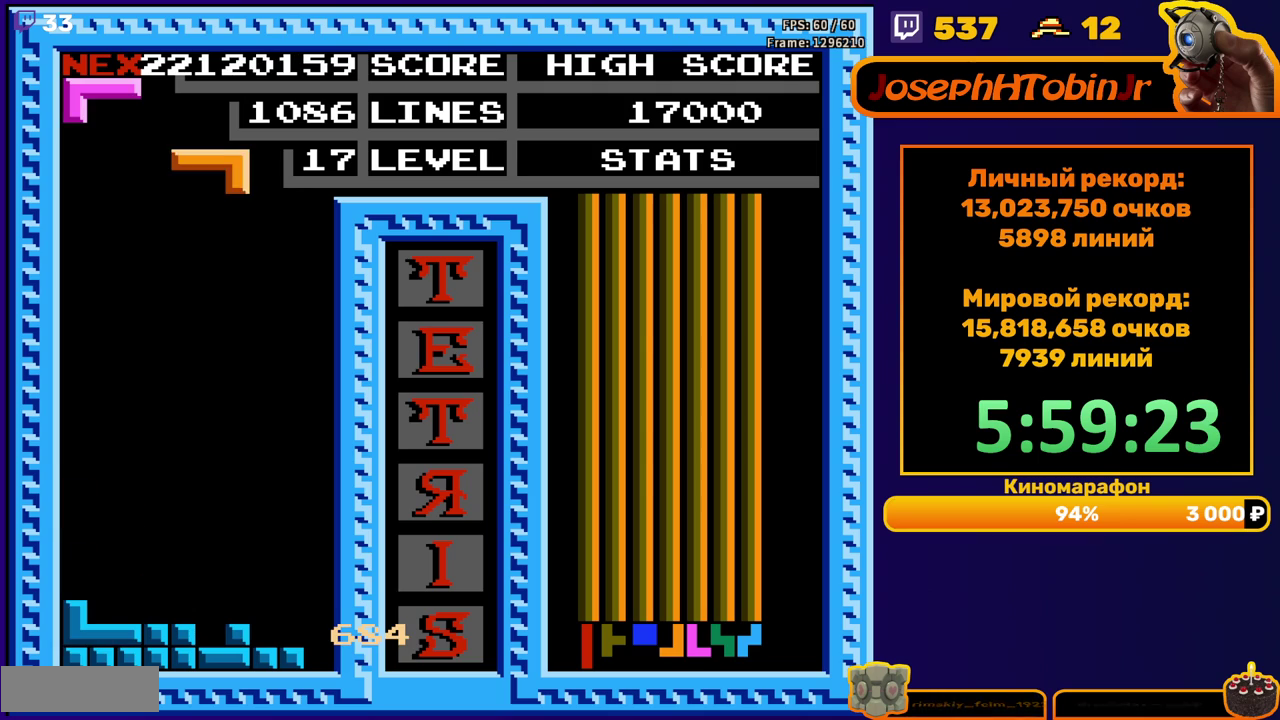
{"buttons": ["DPAD_DOWN"], "events": [[33, "DPAD_DOWN", "up"], [83, "DPAD_RIGHT", "down"], [183, "A", "down"], [300, "A", "up"], [433, "DPAD_RIGHT", "up"], [500, "DPAD_DOWN", "down"]]}
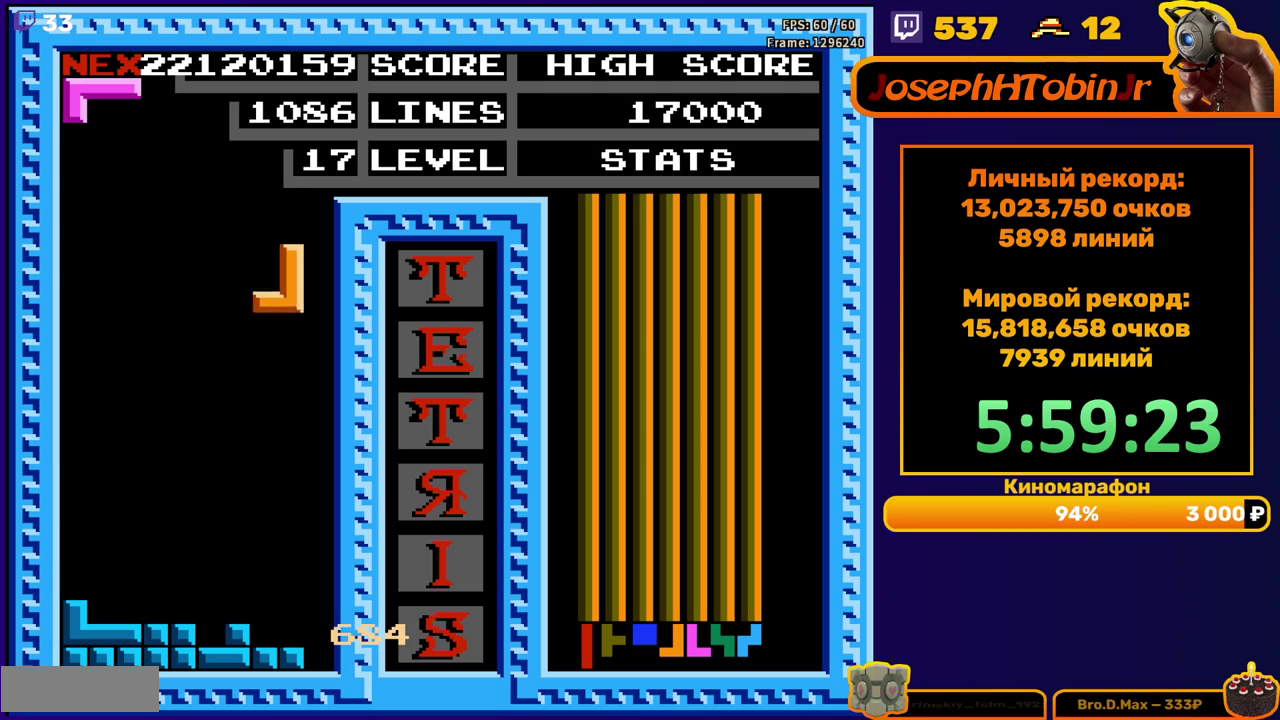
{"buttons": [], "events": [[333, "DPAD_DOWN", "up"], [400, "DPAD_RIGHT", "down"], [467, "DPAD_RIGHT", "up"]]}
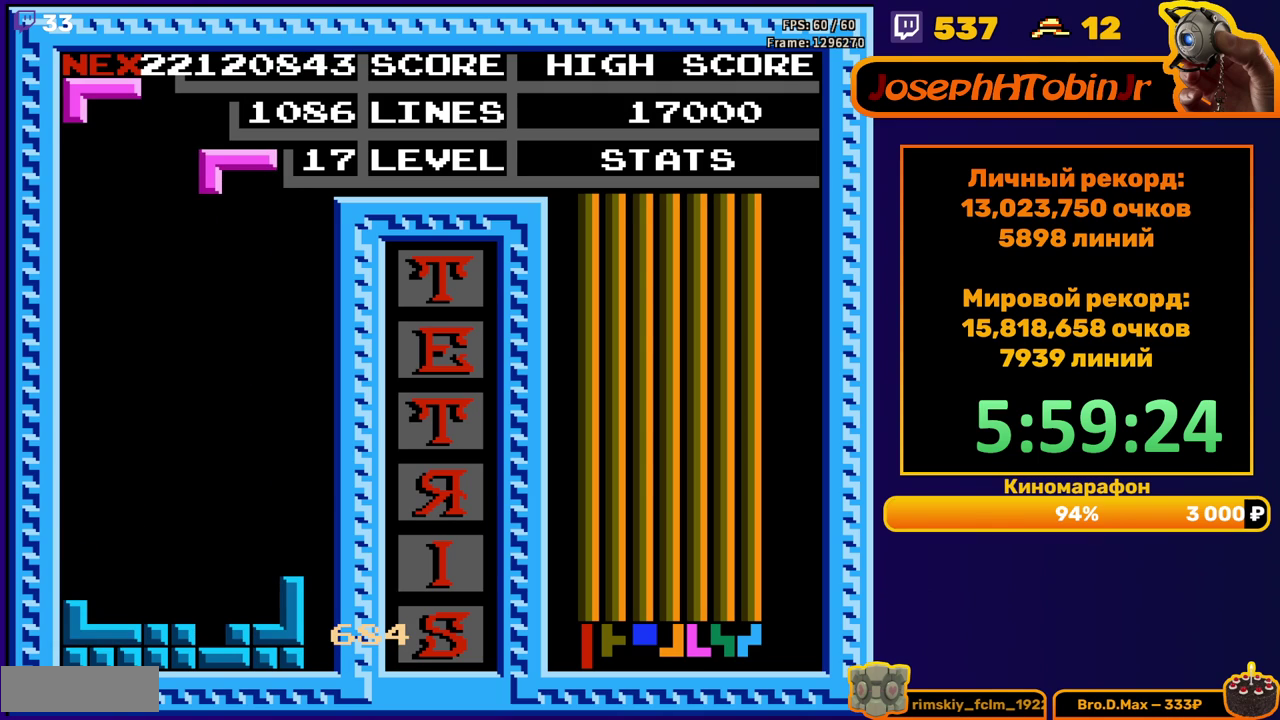
{"buttons": ["DPAD_DOWN"], "events": [[67, "DPAD_DOWN", "down"]]}
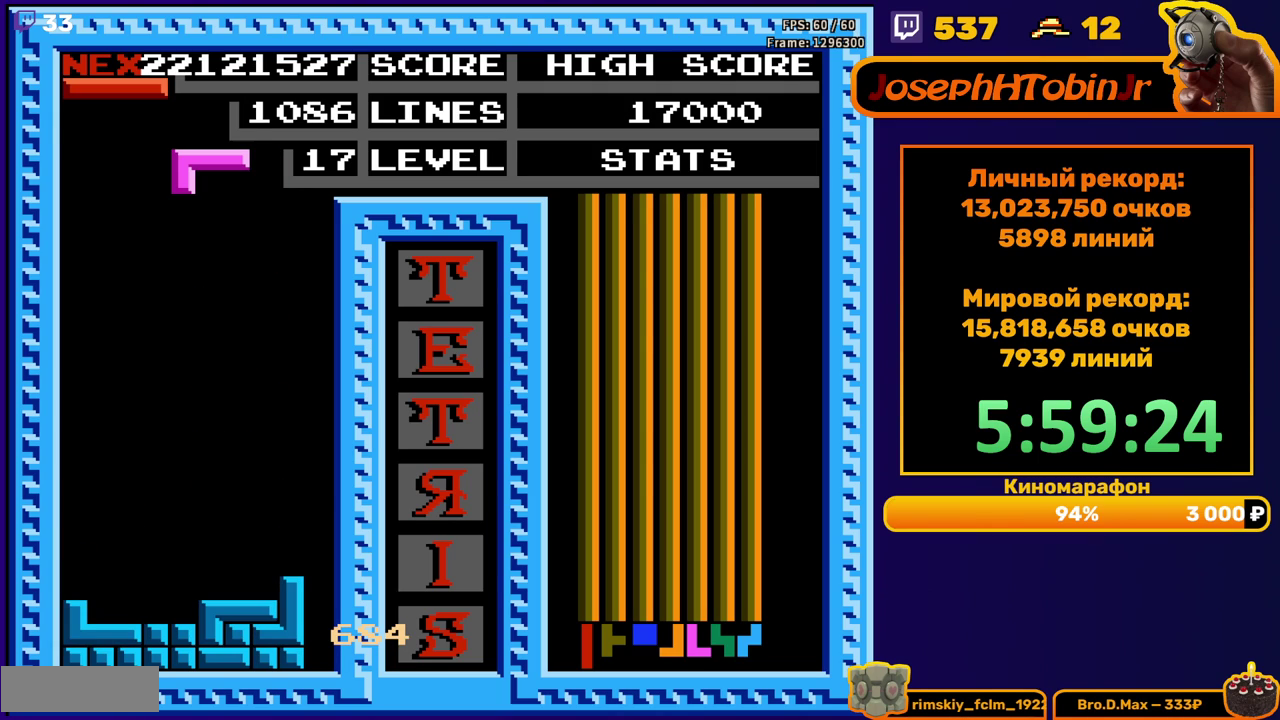
{"buttons": ["DPAD_DOWN"], "events": [[17, "DPAD_DOWN", "up"], [333, "DPAD_DOWN", "down"]]}
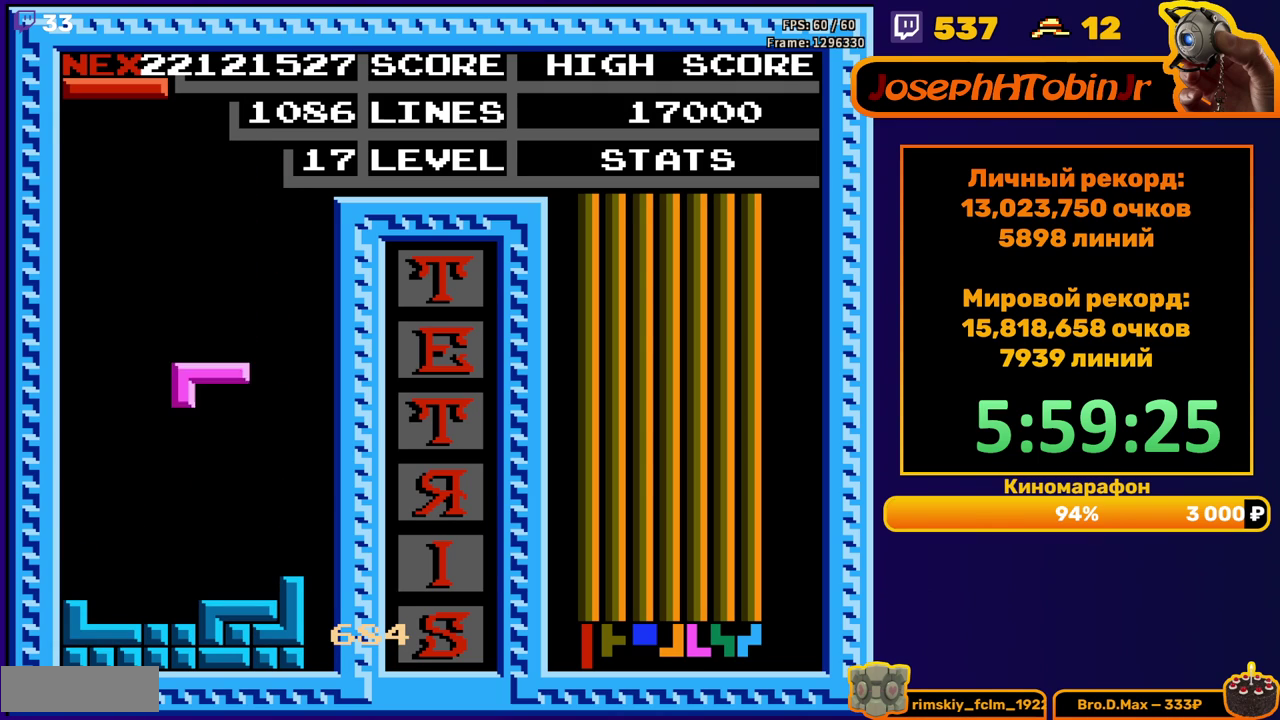
{"buttons": ["DPAD_LEFT"], "events": [[200, "DPAD_DOWN", "up"], [250, "DPAD_LEFT", "down"], [367, "B", "down"], [433, "B", "up"]]}
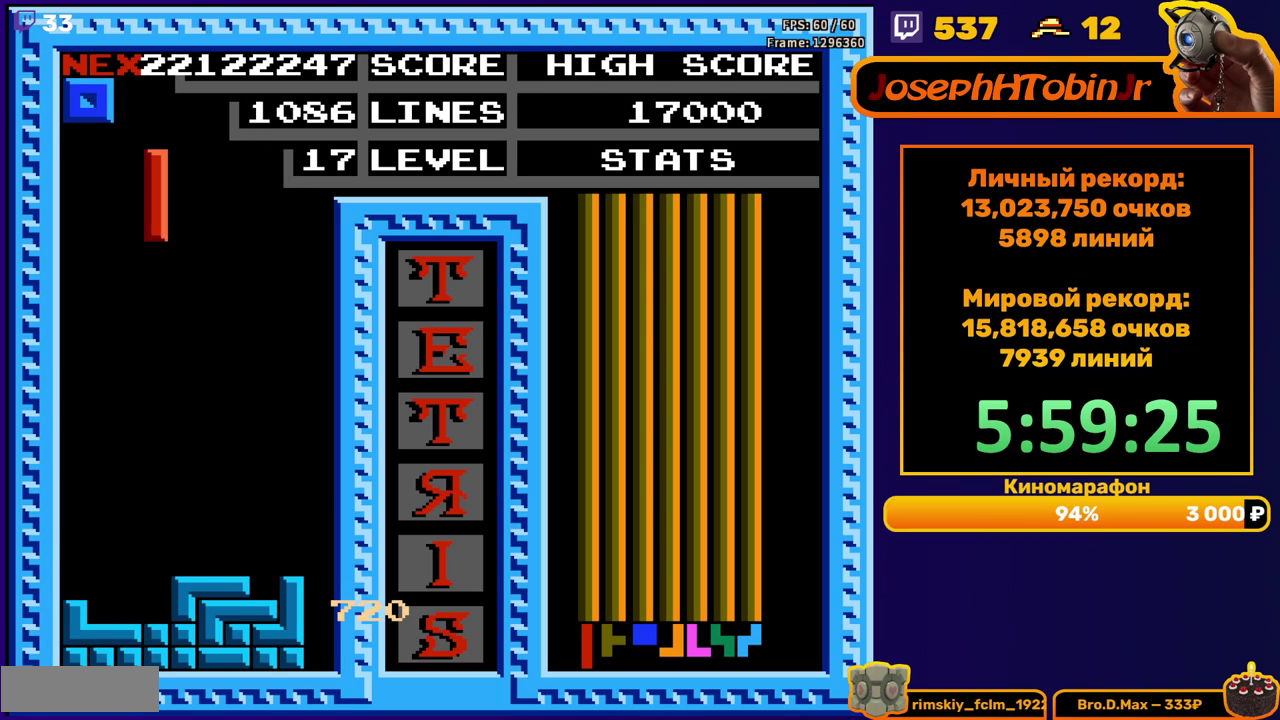
{"buttons": [], "events": [[283, "DPAD_LEFT", "up"], [300, "DPAD_DOWN", "down"], [467, "DPAD_DOWN", "up"]]}
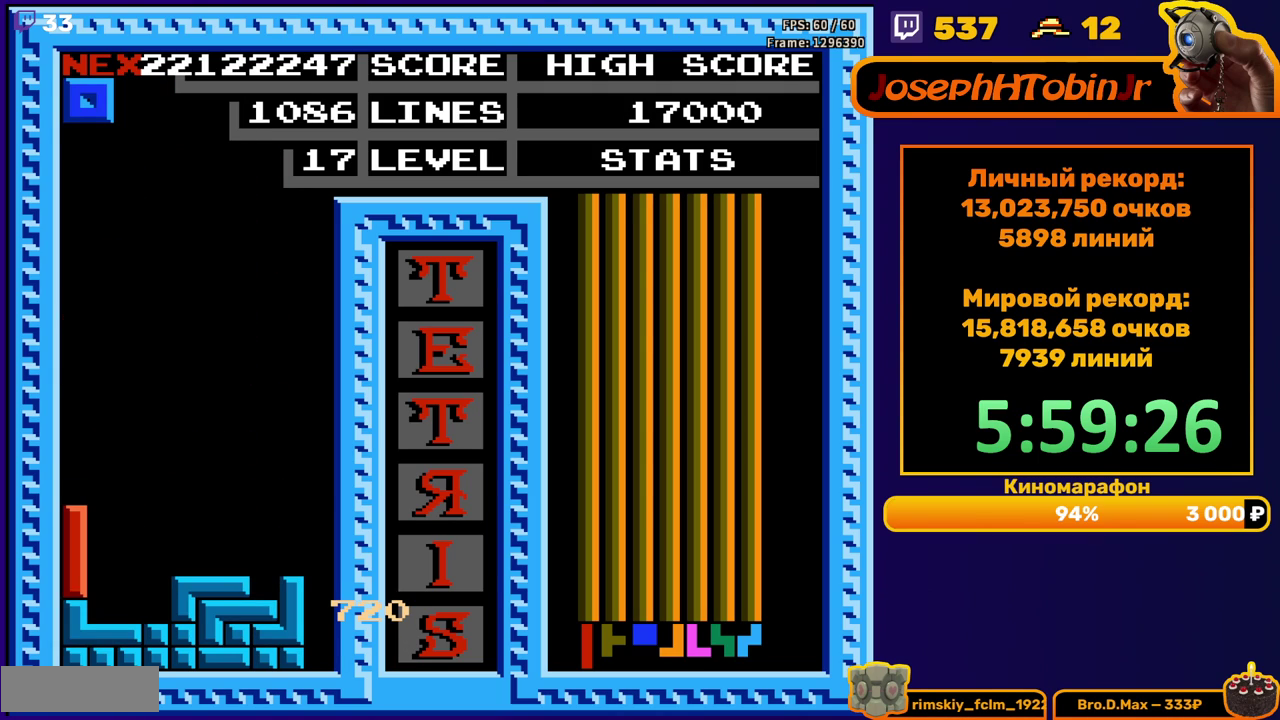
{"buttons": [], "events": [[33, "DPAD_LEFT", "down"], [383, "DPAD_LEFT", "up"]]}
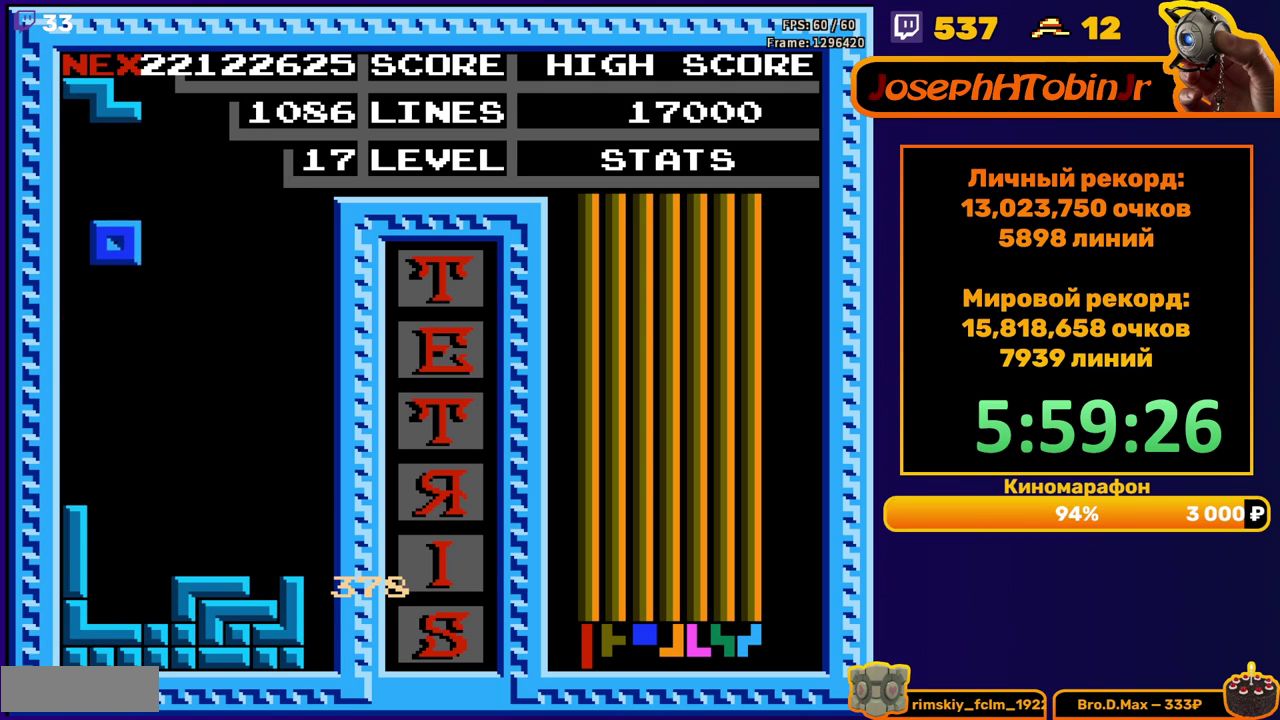
{"buttons": ["A", "DPAD_RIGHT"], "events": [[33, "DPAD_DOWN", "down"], [367, "DPAD_DOWN", "up"], [433, "DPAD_RIGHT", "down"], [450, "A", "down"]]}
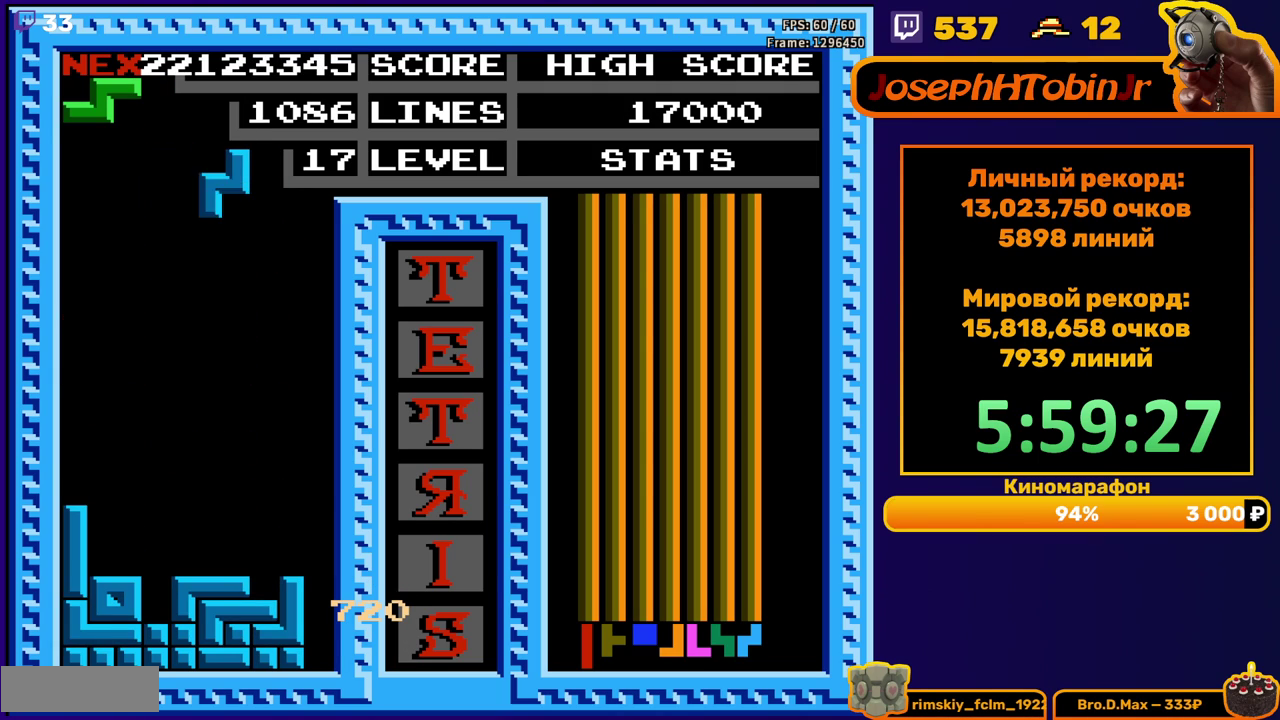
{"buttons": ["DPAD_DOWN"], "events": [[50, "A", "up"], [267, "DPAD_RIGHT", "up"], [367, "DPAD_DOWN", "down"]]}
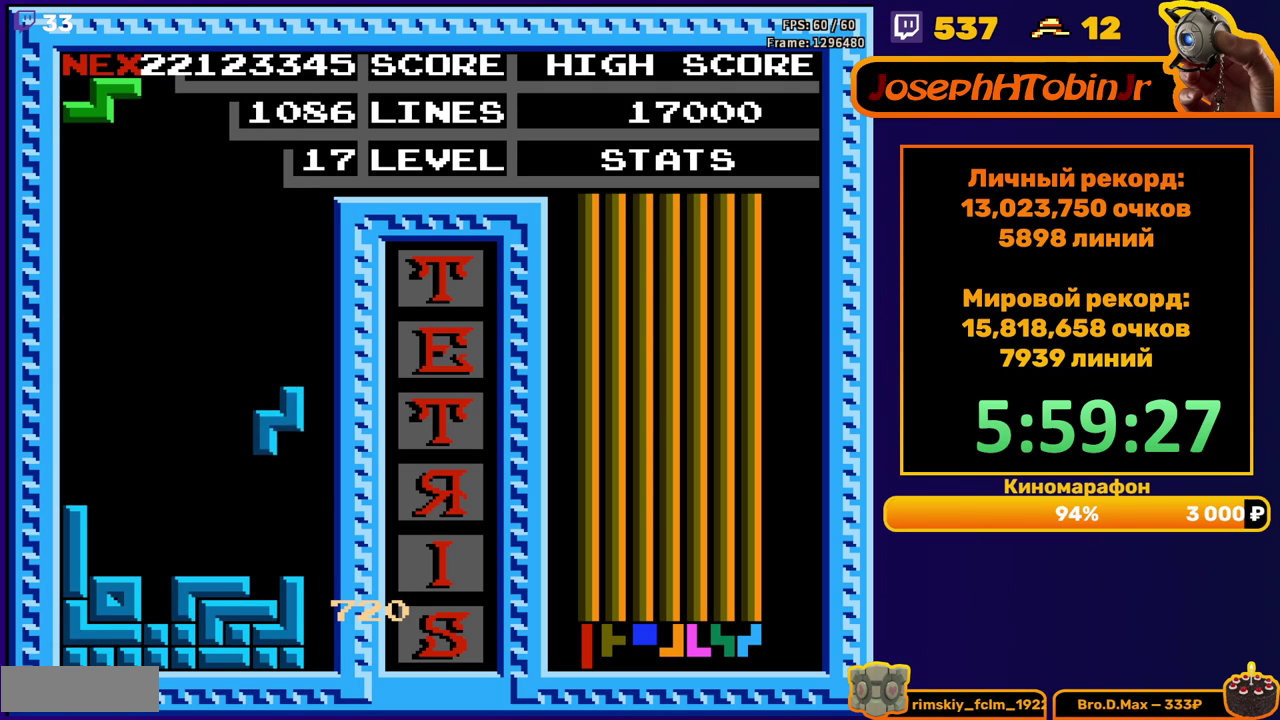
{"buttons": ["DPAD_DOWN"], "events": [[150, "DPAD_DOWN", "up"], [250, "DPAD_RIGHT", "down"], [300, "DPAD_RIGHT", "up"], [433, "DPAD_DOWN", "down"]]}
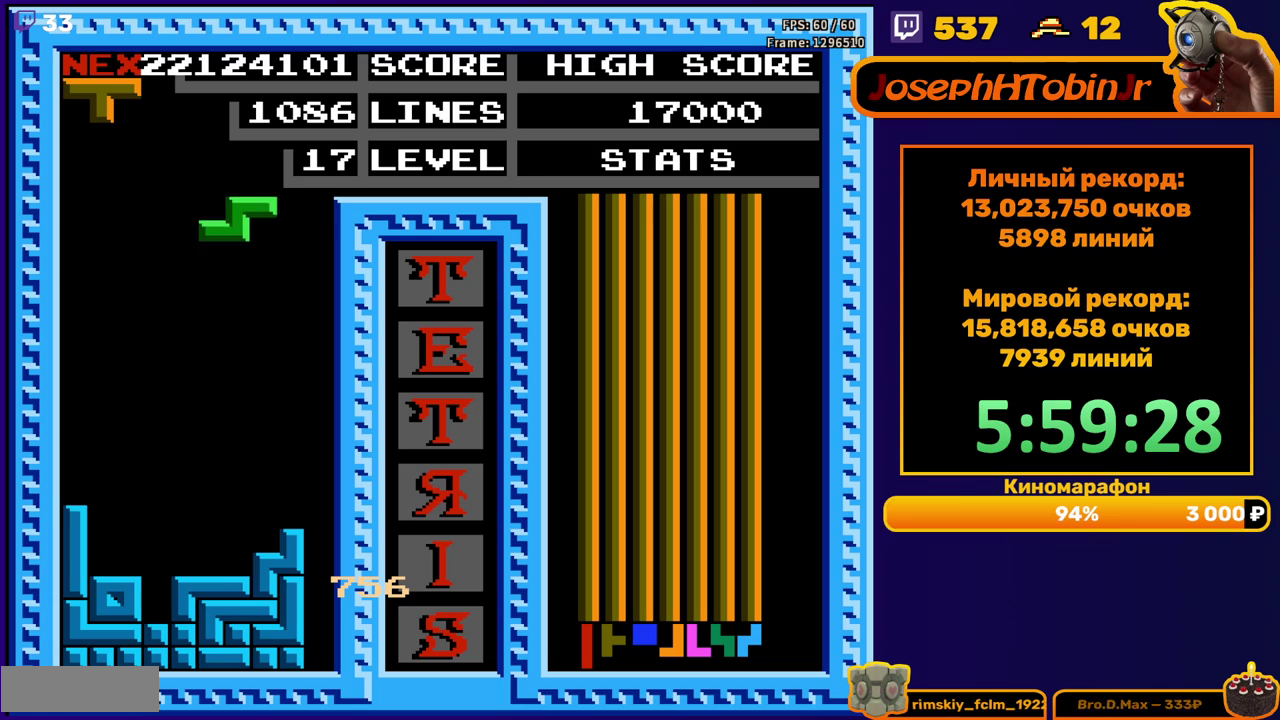
{"buttons": ["B"], "events": [[333, "DPAD_DOWN", "up"], [417, "B", "down"]]}
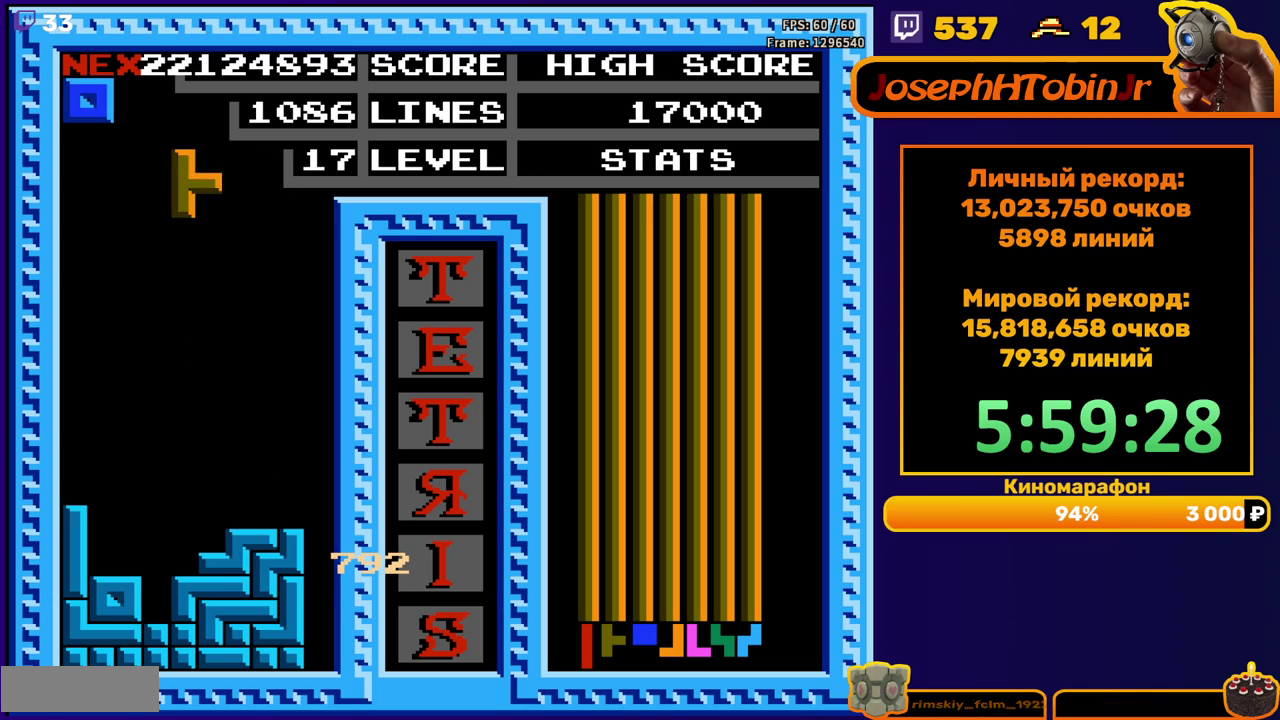
{"buttons": [], "events": [[17, "B", "up"], [133, "DPAD_DOWN", "down"], [467, "DPAD_DOWN", "up"]]}
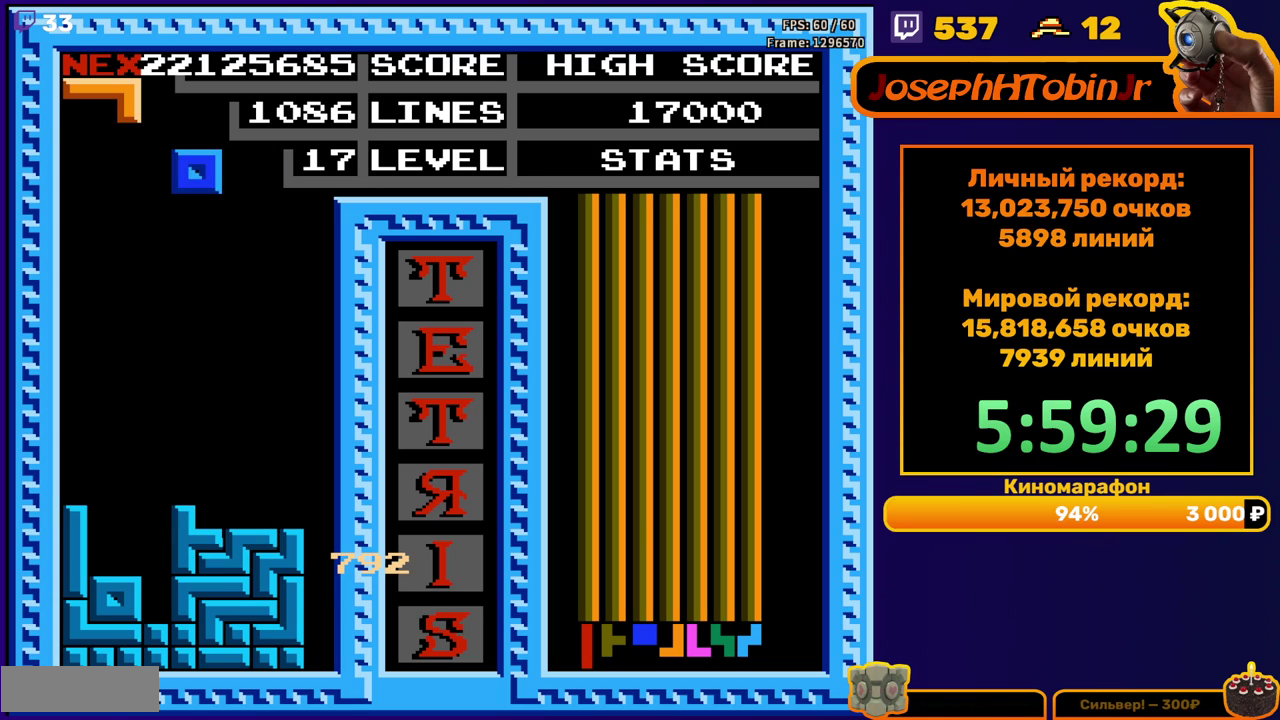
{"buttons": ["DPAD_DOWN"], "events": [[183, "DPAD_RIGHT", "down"], [233, "DPAD_RIGHT", "up"], [433, "DPAD_DOWN", "down"]]}
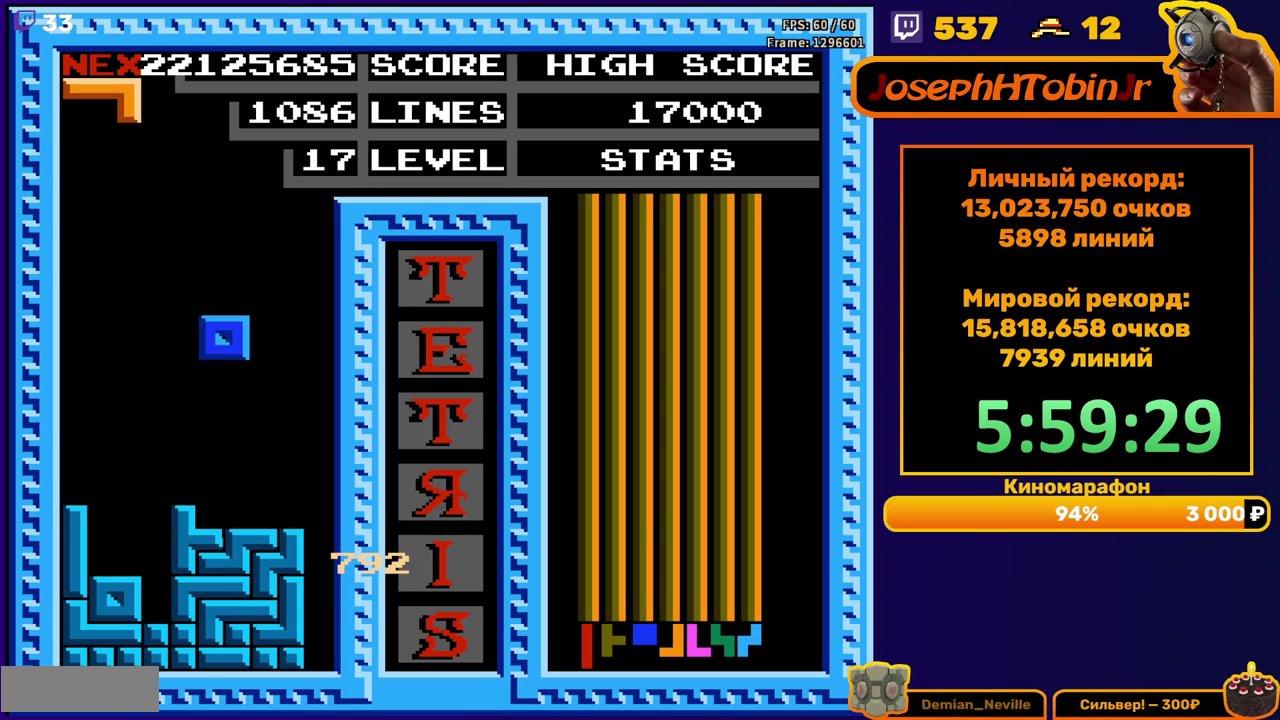
{"buttons": ["DPAD_RIGHT"], "events": [[133, "DPAD_DOWN", "up"], [467, "DPAD_RIGHT", "down"]]}
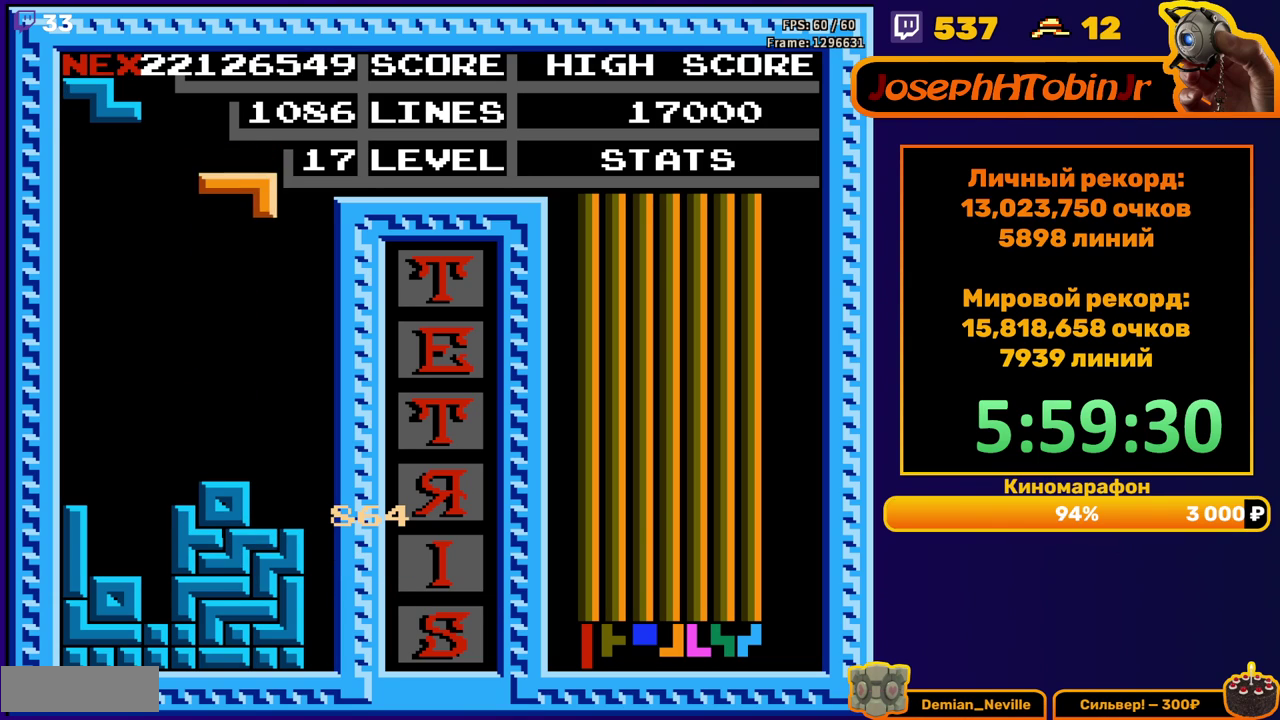
{"buttons": [], "events": [[33, "DPAD_RIGHT", "up"], [167, "A", "down"], [300, "A", "up"], [383, "DPAD_DOWN", "down"], [483, "DPAD_DOWN", "up"]]}
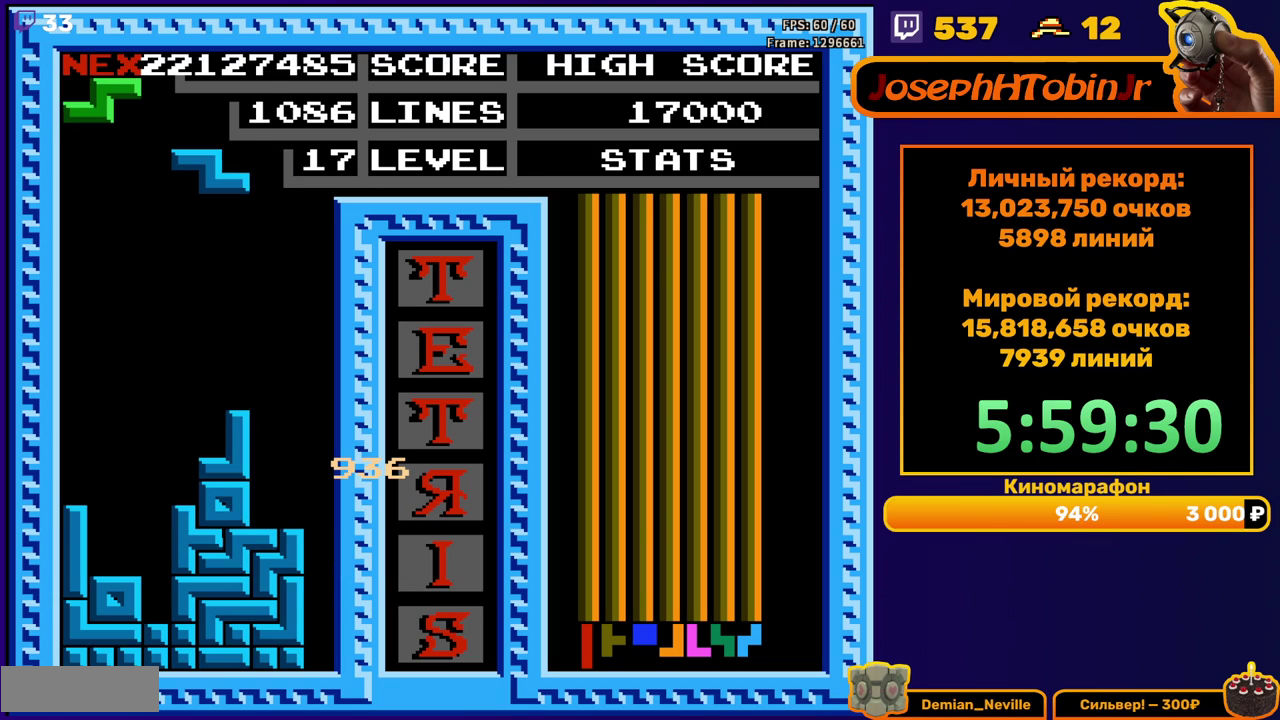
{"buttons": [], "events": [[133, "DPAD_LEFT", "down"], [267, "A", "down"], [350, "A", "up"], [367, "DPAD_LEFT", "up"]]}
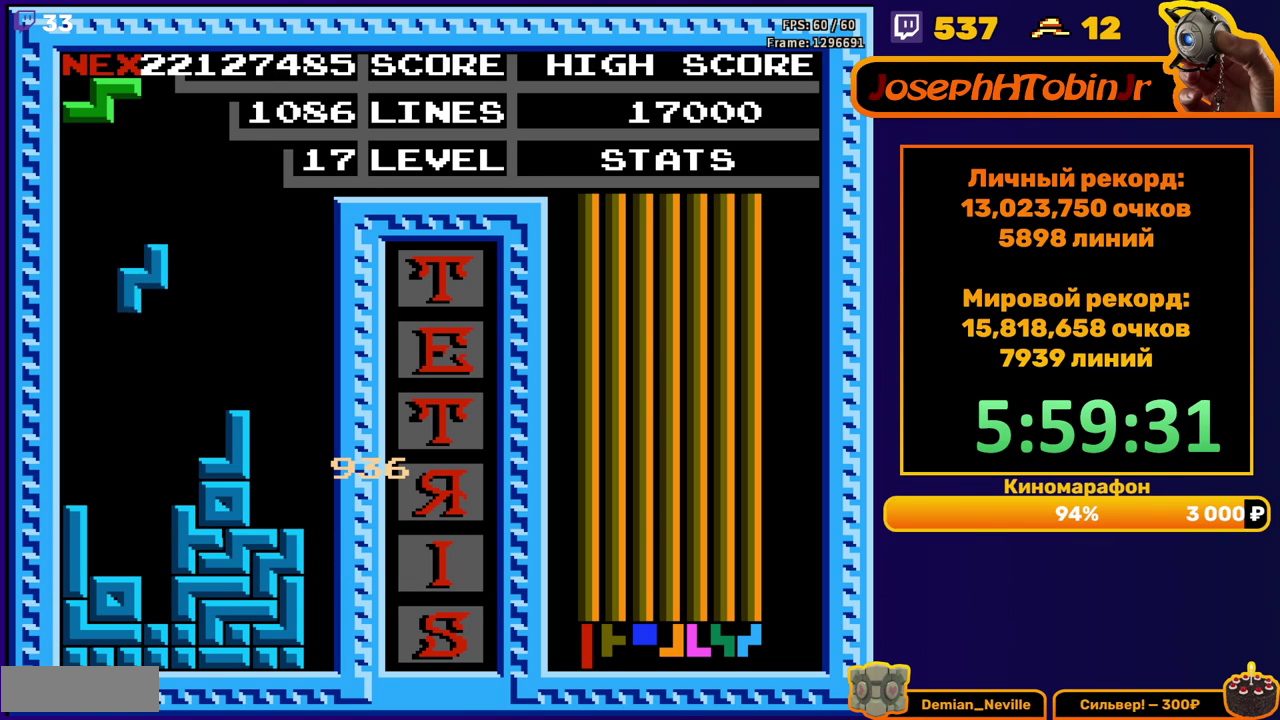
{"buttons": [], "events": [[250, "DPAD_DOWN", "down"], [433, "DPAD_DOWN", "up"]]}
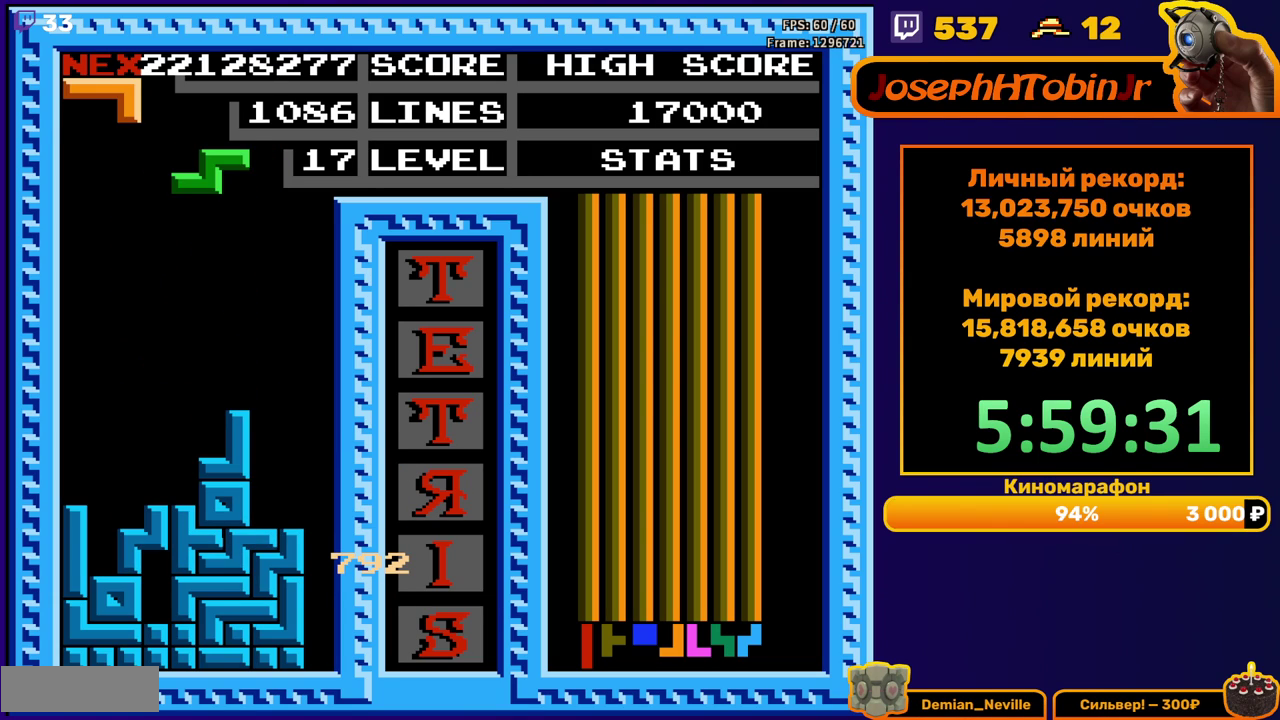
{"buttons": [], "events": [[133, "DPAD_LEFT", "down"], [383, "DPAD_LEFT", "up"]]}
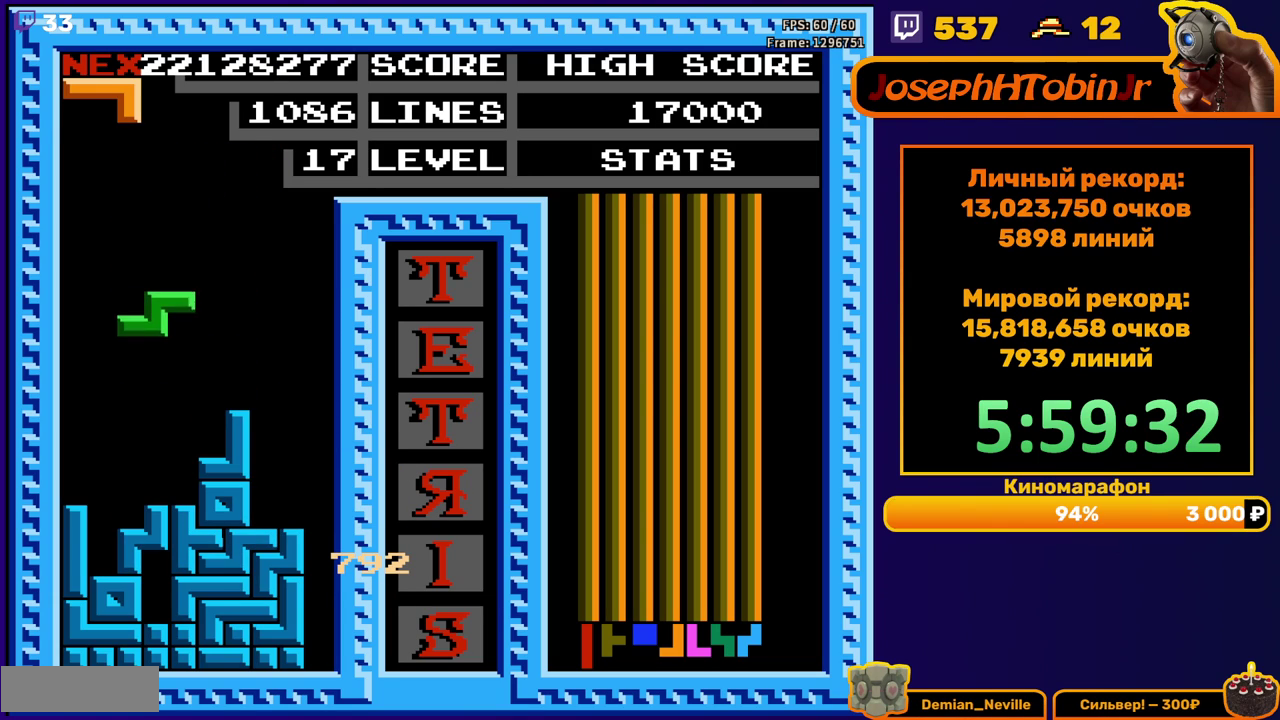
{"buttons": ["DPAD_DOWN"], "events": [[133, "DPAD_LEFT", "down"], [250, "DPAD_LEFT", "up"], [417, "DPAD_DOWN", "down"]]}
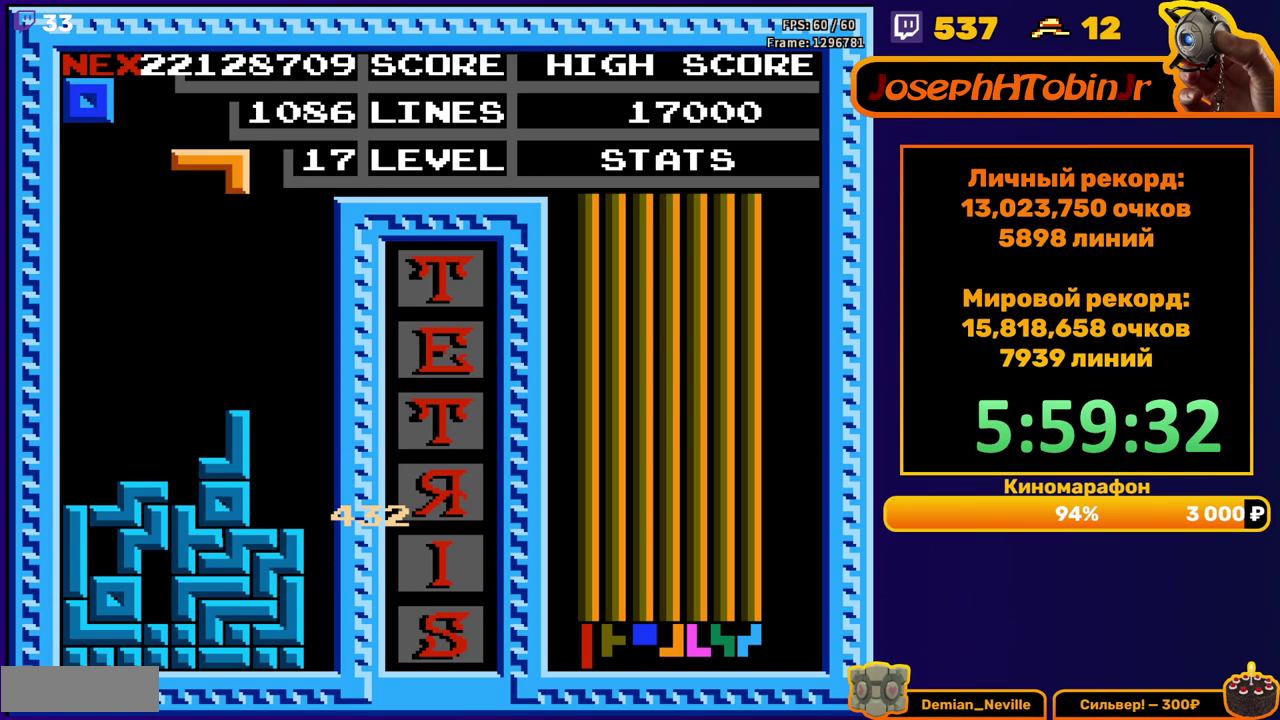
{"buttons": ["DPAD_DOWN"], "events": [[33, "DPAD_DOWN", "up"], [83, "DPAD_RIGHT", "down"], [483, "DPAD_RIGHT", "up"], [500, "DPAD_DOWN", "down"]]}
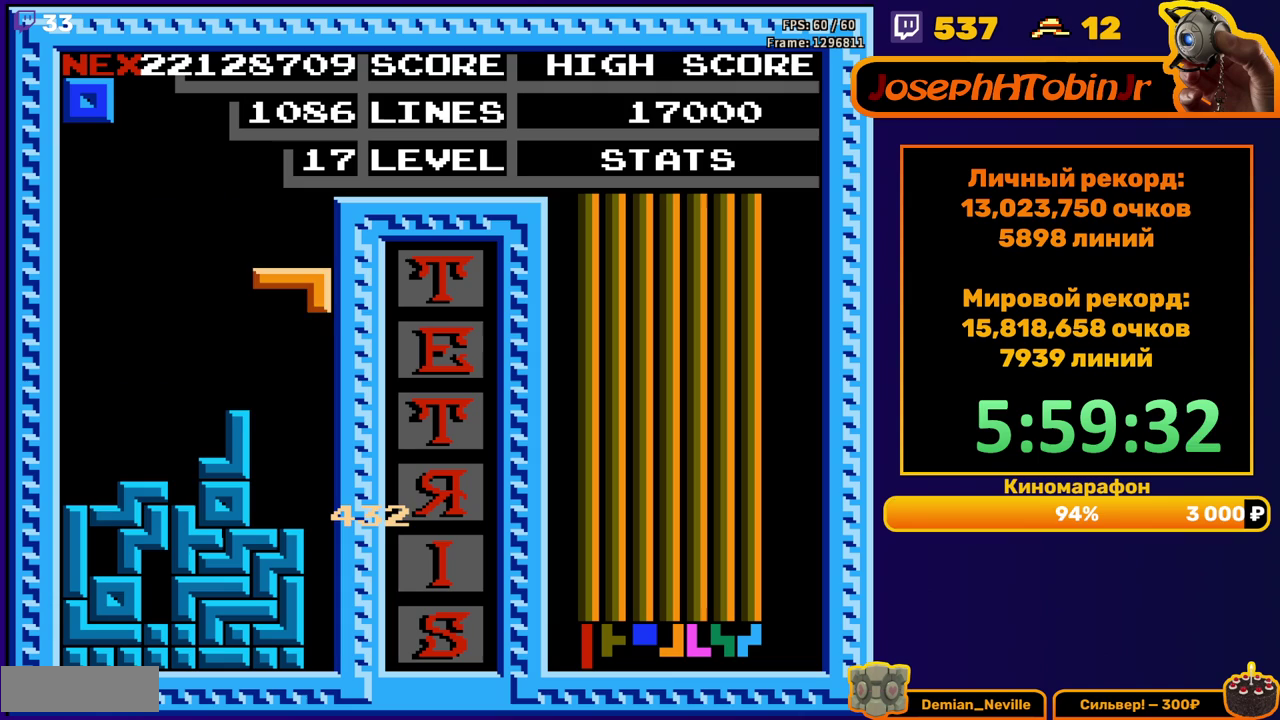
{"buttons": [], "events": [[283, "DPAD_DOWN", "up"]]}
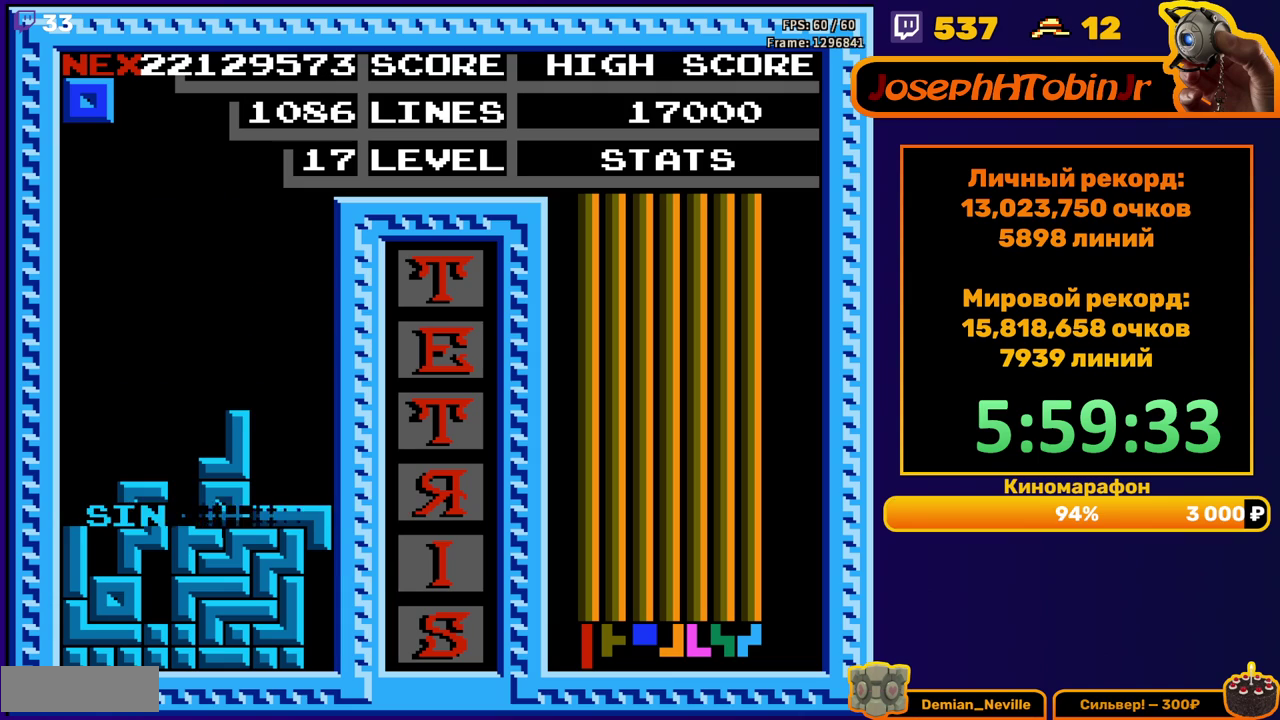
{"buttons": ["DPAD_RIGHT"], "events": [[233, "DPAD_RIGHT", "down"]]}
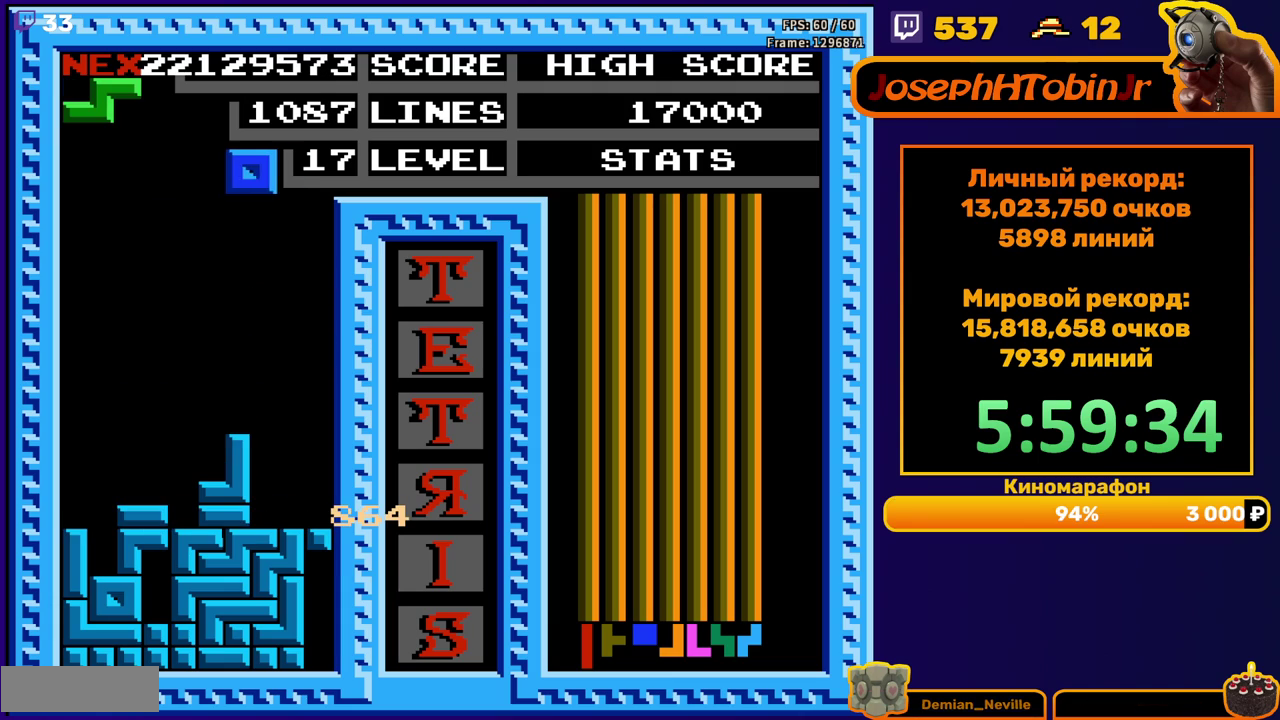
{"buttons": [], "events": [[83, "DPAD_RIGHT", "up"], [217, "DPAD_DOWN", "down"], [483, "DPAD_DOWN", "up"]]}
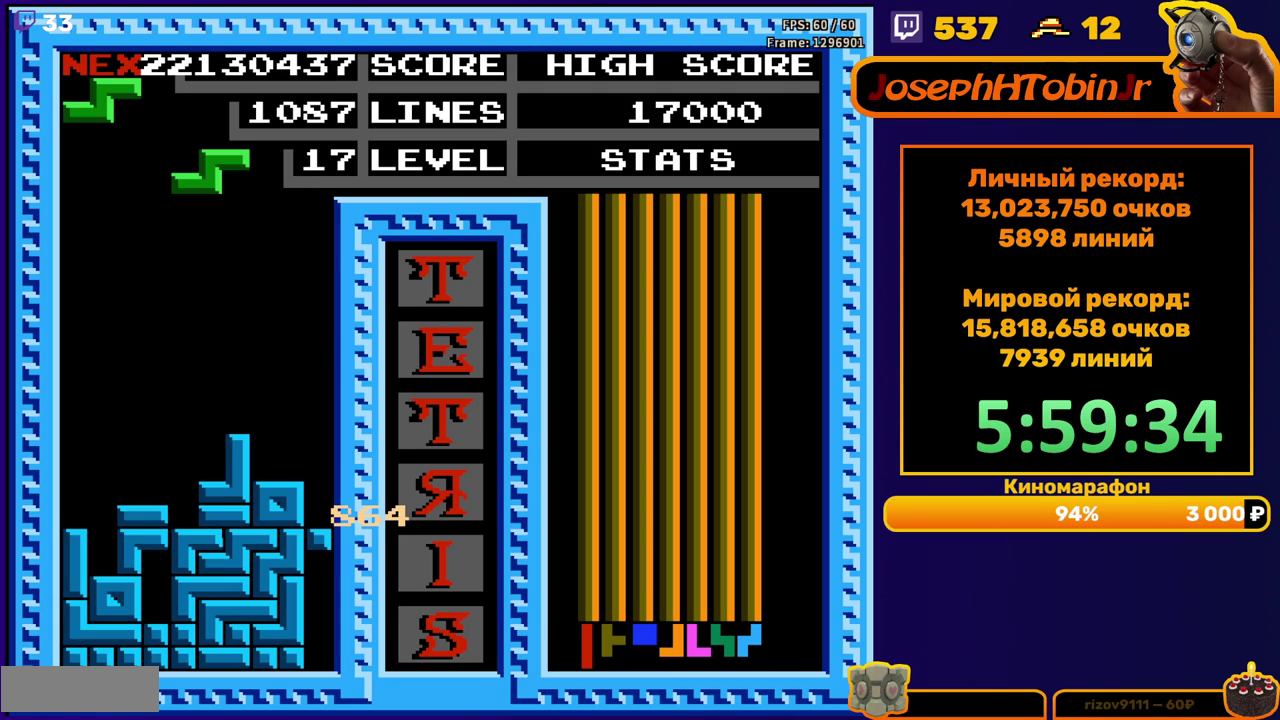
{"buttons": ["DPAD_DOWN"], "events": [[67, "A", "down"], [67, "DPAD_LEFT", "down"], [150, "DPAD_LEFT", "up"], [167, "A", "up"], [450, "DPAD_DOWN", "down"]]}
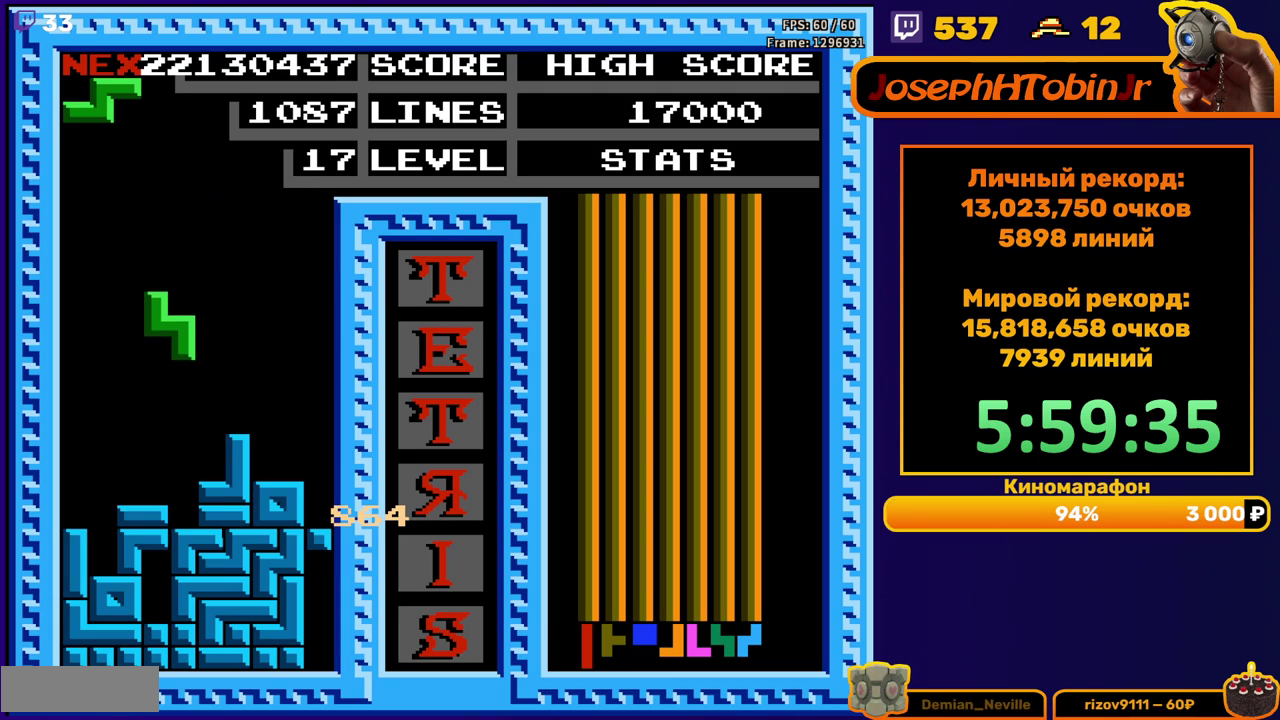
{"buttons": ["DPAD_LEFT"], "events": [[183, "DPAD_DOWN", "up"], [250, "DPAD_LEFT", "down"], [283, "A", "down"], [367, "A", "up"]]}
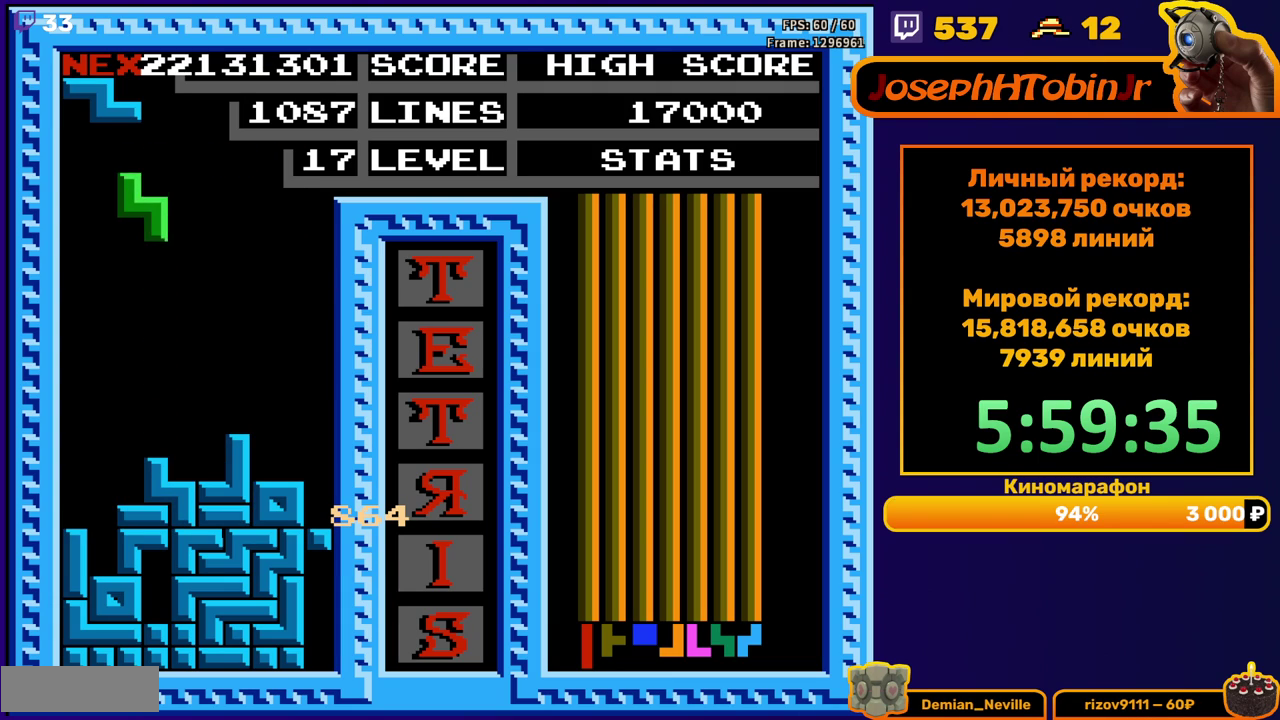
{"buttons": [], "events": [[250, "DPAD_DOWN", "down"], [250, "DPAD_LEFT", "up"], [467, "DPAD_DOWN", "up"]]}
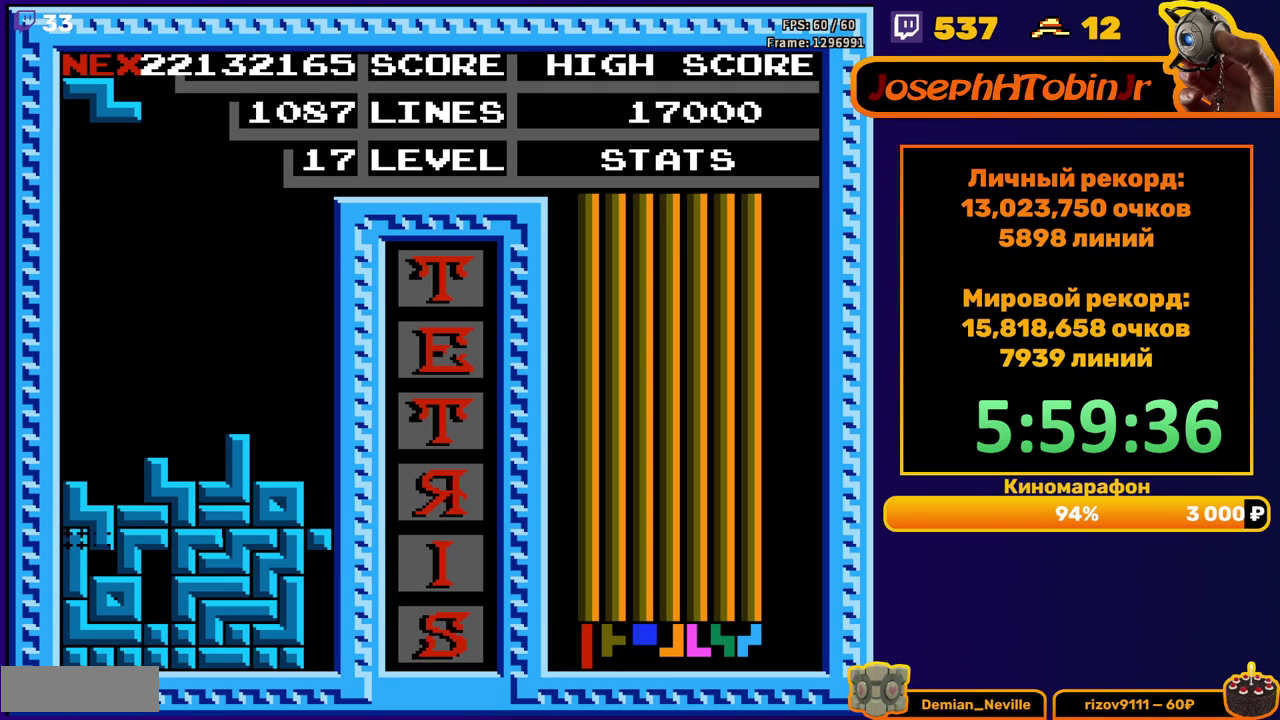
{"buttons": ["DPAD_LEFT"], "events": [[433, "DPAD_LEFT", "down"]]}